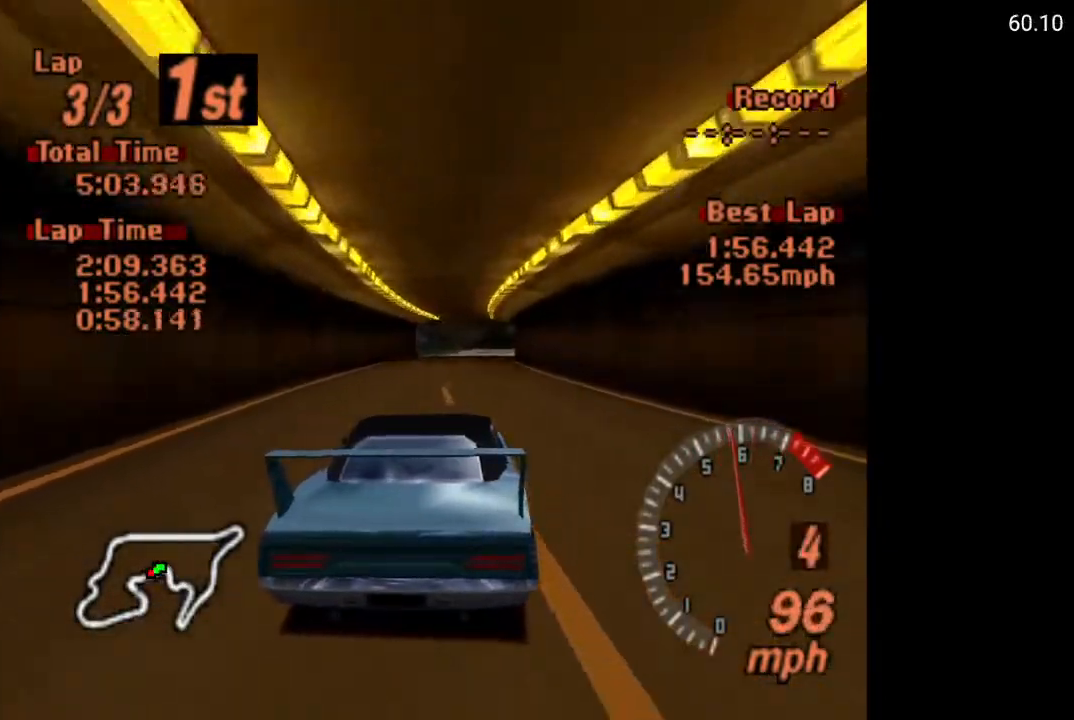
Gameplay with a controller (Xbox layout); each line is a JSON object with the inputs held at the frame after it. "events" lists button and stick changes between this image and that frame as [ms after this image, input, new state], when the widget could be followed in between.
{"buttons": ["A", "DPAD_RIGHT"], "left_stick": "center", "right_stick": "center", "events": [[500, "DPAD_RIGHT", "down"]]}
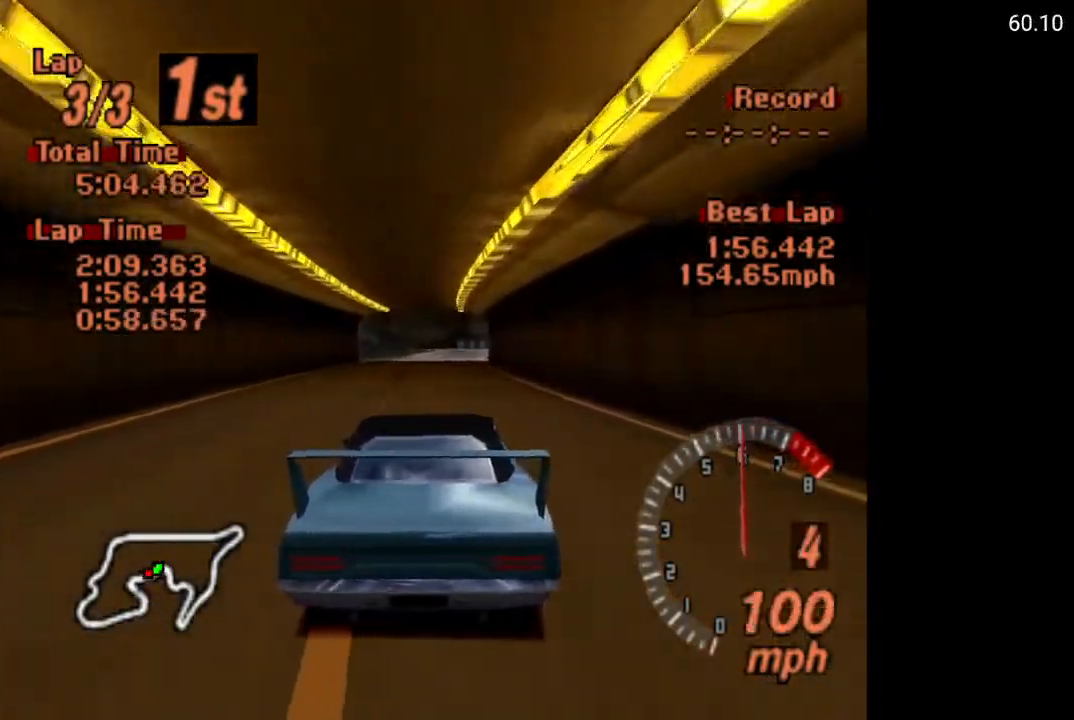
{"buttons": ["A"], "left_stick": "center", "right_stick": "center", "events": [[100, "DPAD_RIGHT", "up"]]}
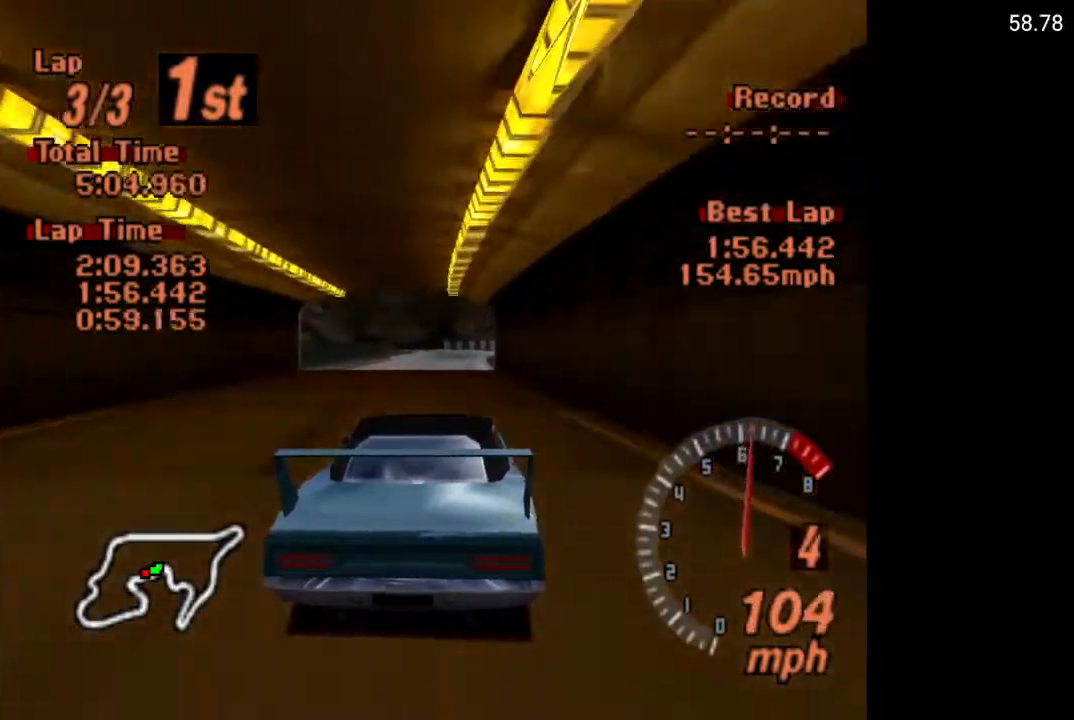
{"buttons": ["A"], "left_stick": "center", "right_stick": "center", "events": [[67, "DPAD_RIGHT", "down"], [200, "DPAD_RIGHT", "up"], [367, "DPAD_LEFT", "down"], [450, "DPAD_LEFT", "up"]]}
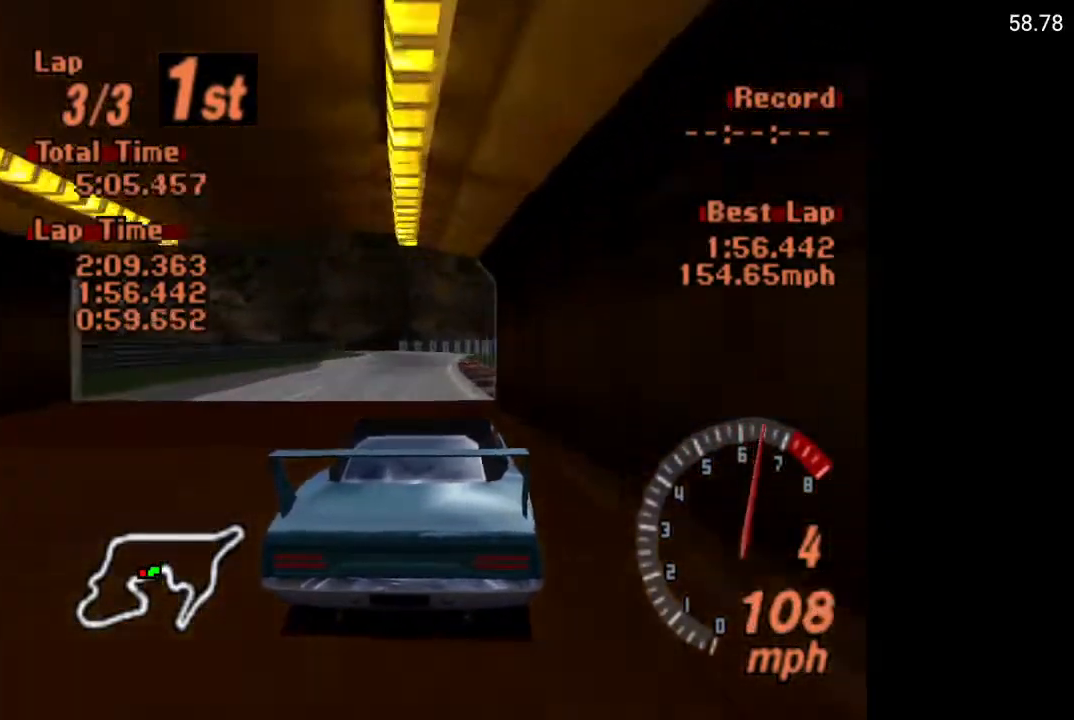
{"buttons": [], "left_stick": "center", "right_stick": "center", "events": [[83, "A", "up"], [350, "DPAD_LEFT", "down"], [383, "DPAD_LEFT", "up"]]}
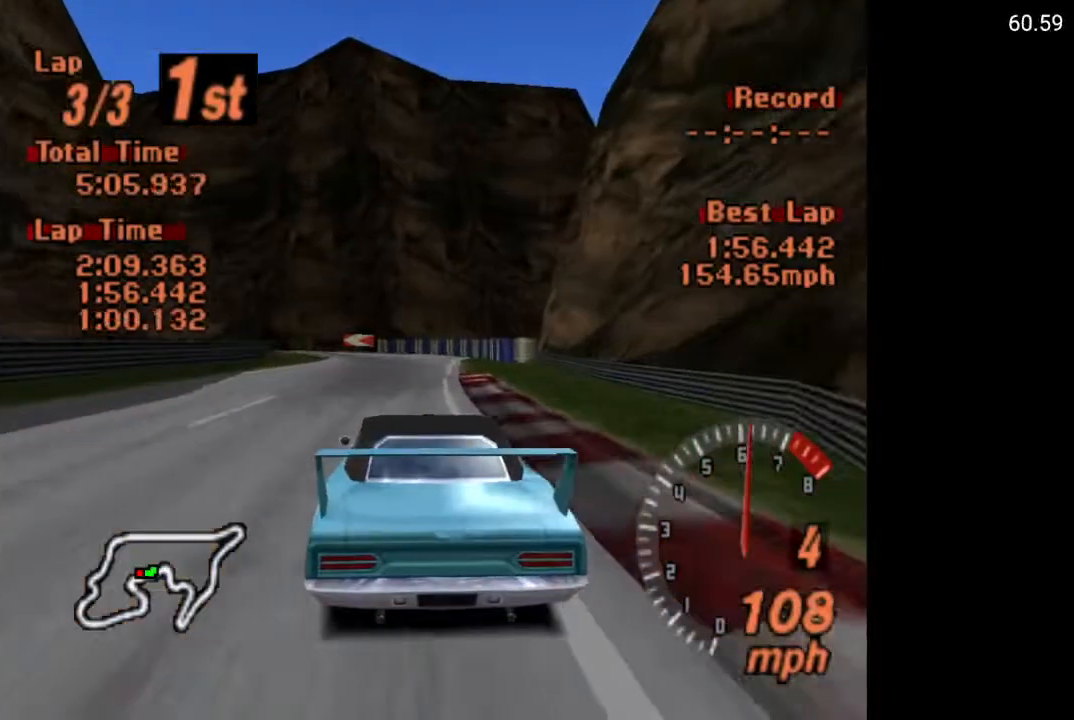
{"buttons": ["X", "L2"], "left_stick": "center", "right_stick": "center", "events": [[250, "X", "down"], [433, "L2", "down"]]}
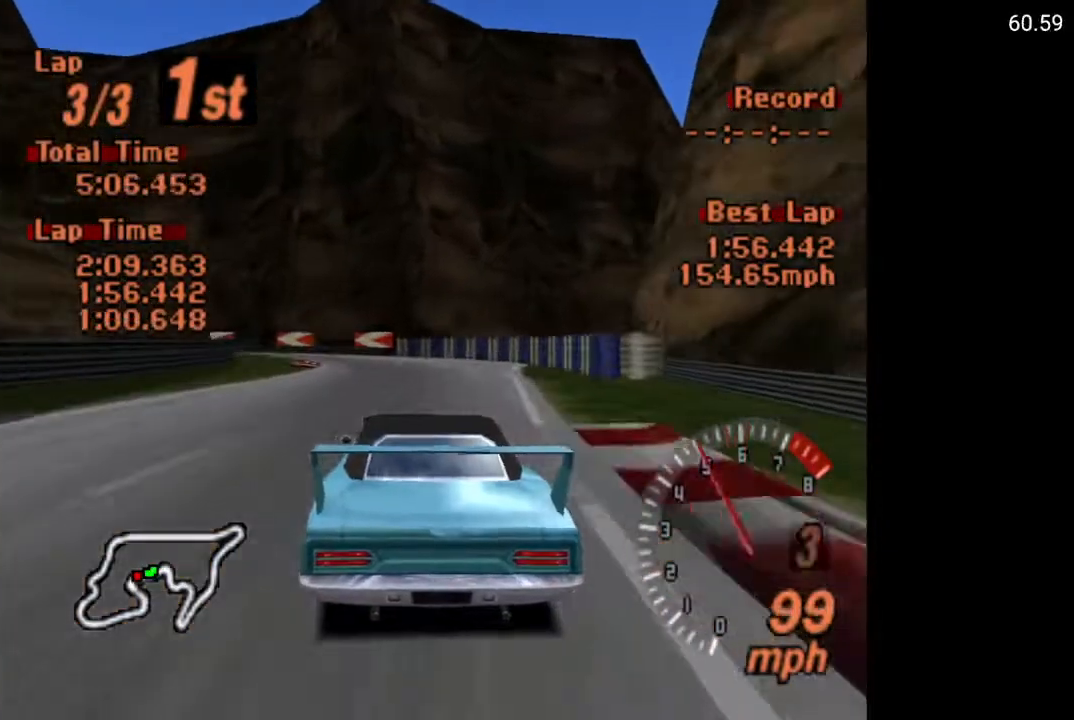
{"buttons": ["DPAD_LEFT"], "left_stick": "center", "right_stick": "center", "events": [[50, "L2", "up"], [250, "DPAD_LEFT", "down"], [300, "X", "up"], [333, "DPAD_LEFT", "up"], [450, "DPAD_LEFT", "down"]]}
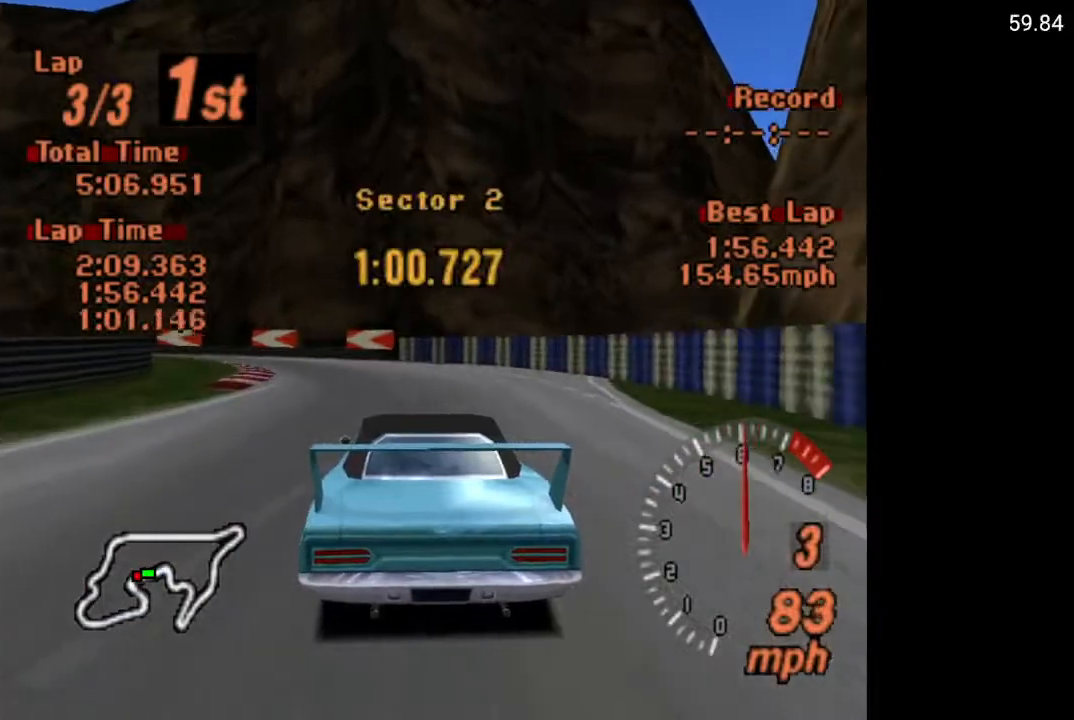
{"buttons": ["X", "DPAD_LEFT"], "left_stick": "center", "right_stick": "center", "events": [[133, "DPAD_LEFT", "up"], [200, "DPAD_LEFT", "down"], [283, "X", "down"], [367, "DPAD_LEFT", "up"], [467, "DPAD_LEFT", "down"]]}
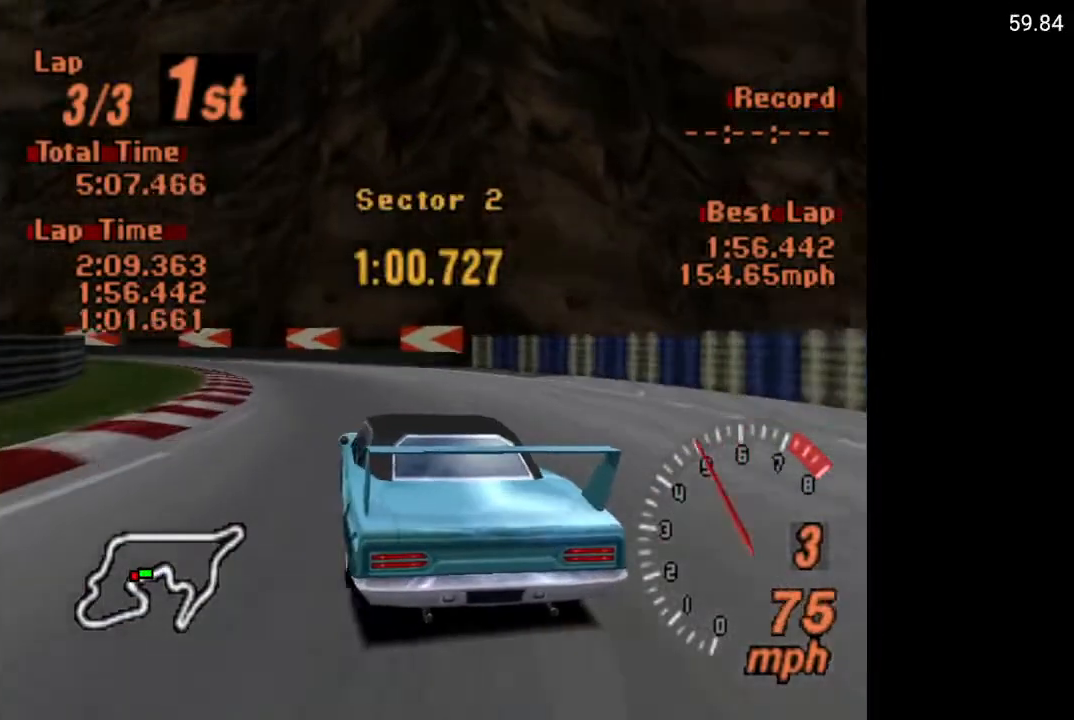
{"buttons": ["DPAD_LEFT"], "left_stick": "center", "right_stick": "center", "events": [[83, "L2", "down"], [200, "L2", "up"], [200, "X", "up"], [383, "DPAD_LEFT", "up"], [483, "DPAD_LEFT", "down"]]}
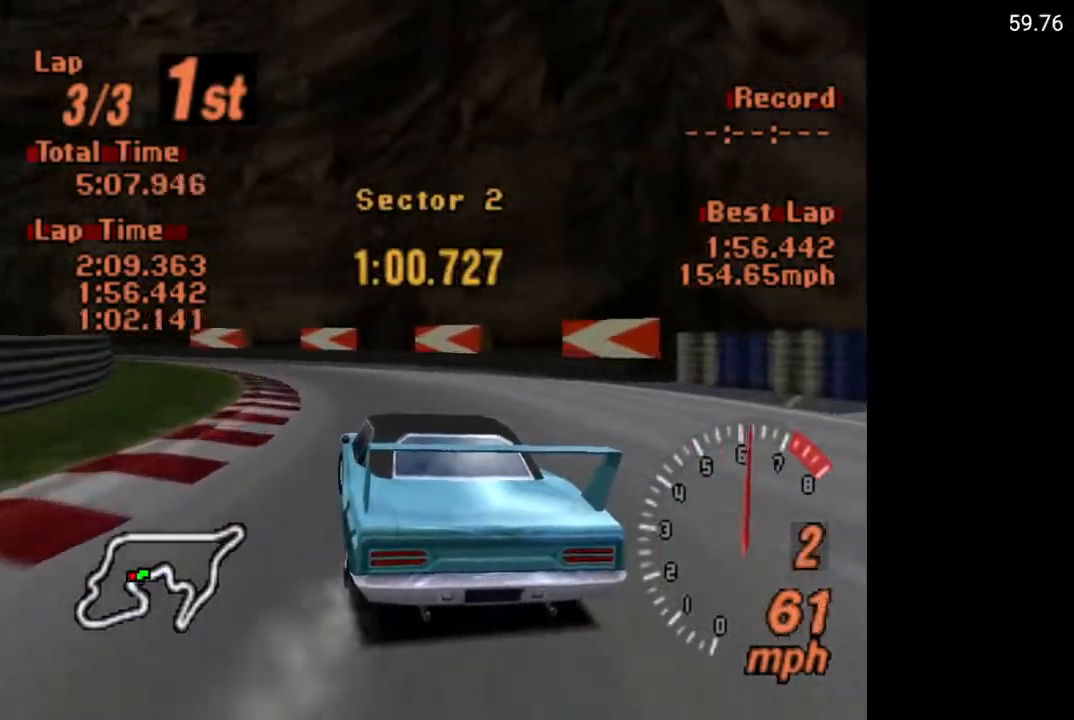
{"buttons": ["A", "R2"], "left_stick": "center", "right_stick": "center", "events": [[133, "A", "down"], [200, "DPAD_LEFT", "up"], [417, "DPAD_LEFT", "down"], [433, "R2", "down"], [467, "DPAD_LEFT", "up"]]}
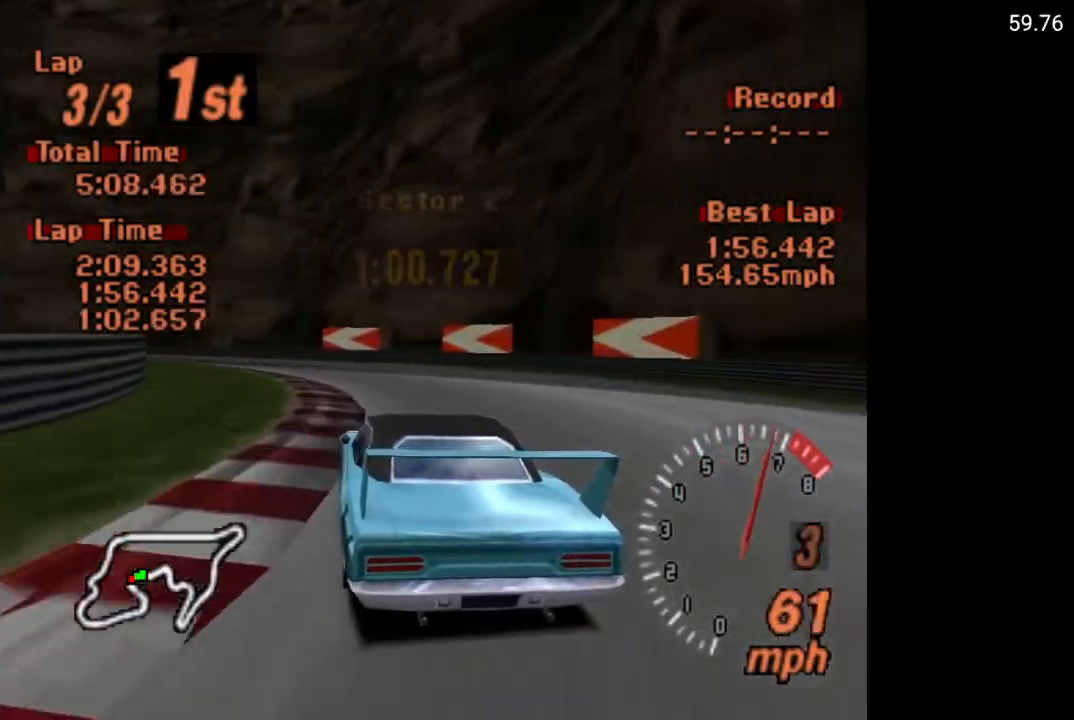
{"buttons": ["A", "DPAD_LEFT"], "left_stick": "center", "right_stick": "center", "events": [[50, "R2", "up"], [100, "DPAD_LEFT", "down"]]}
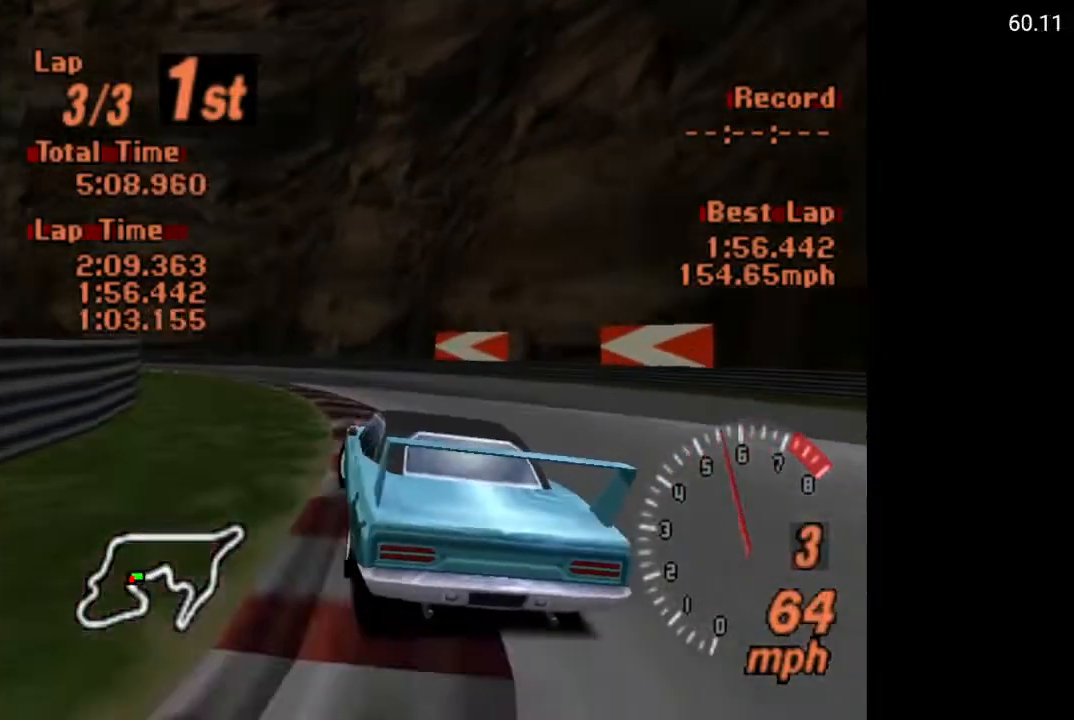
{"buttons": ["A", "DPAD_LEFT"], "left_stick": "center", "right_stick": "center", "events": [[67, "A", "up"], [317, "A", "down"]]}
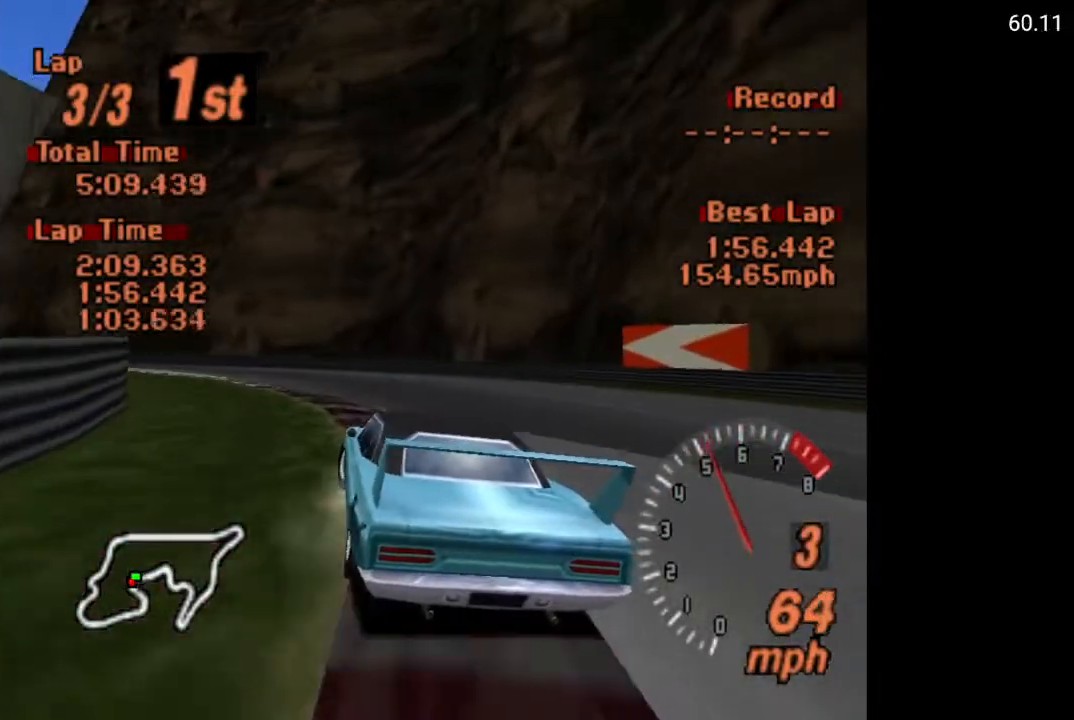
{"buttons": ["A", "DPAD_LEFT"], "left_stick": "center", "right_stick": "center", "events": []}
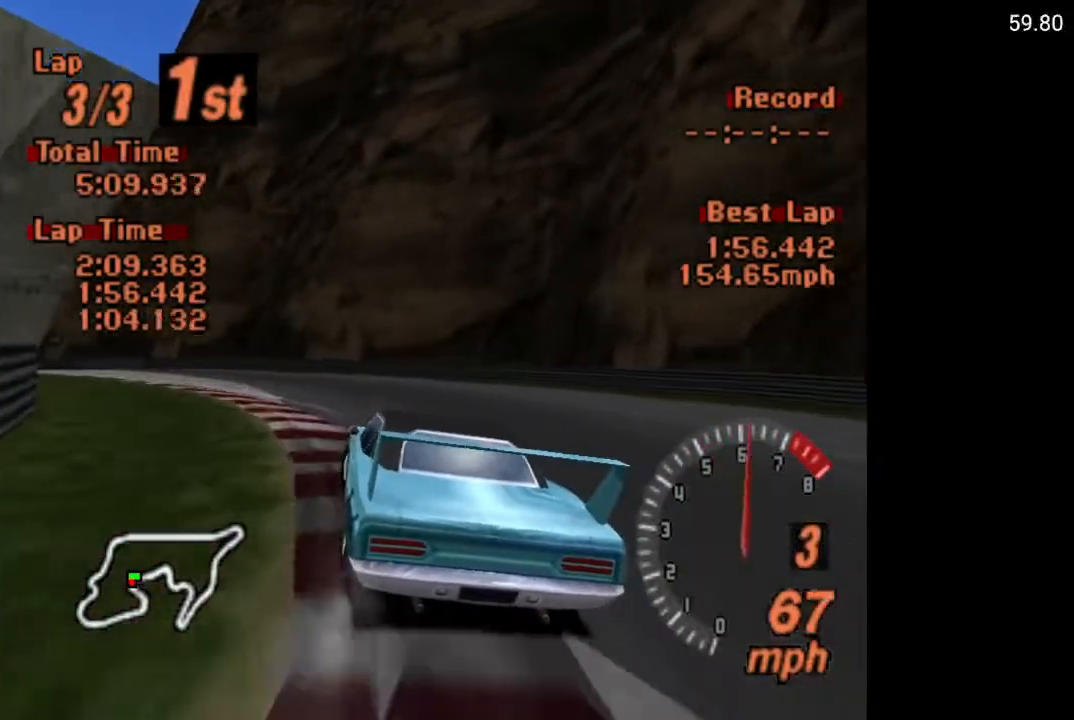
{"buttons": ["DPAD_LEFT"], "left_stick": "center", "right_stick": "center", "events": [[150, "A", "up"]]}
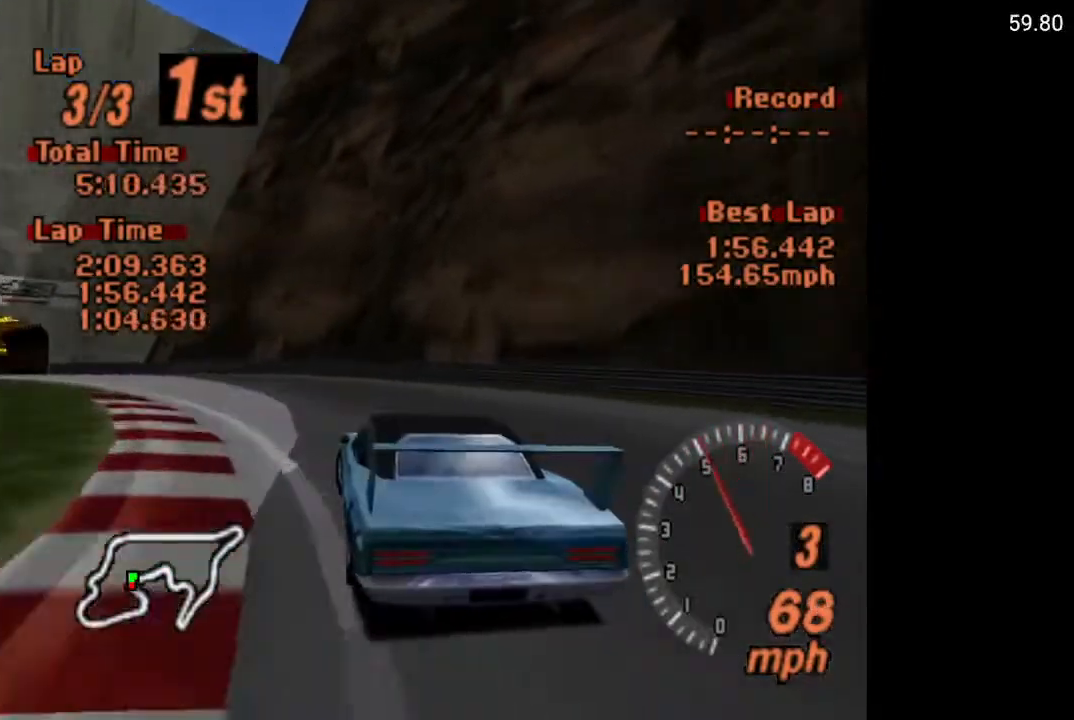
{"buttons": ["A", "DPAD_LEFT"], "left_stick": "center", "right_stick": "center", "events": [[317, "A", "down"]]}
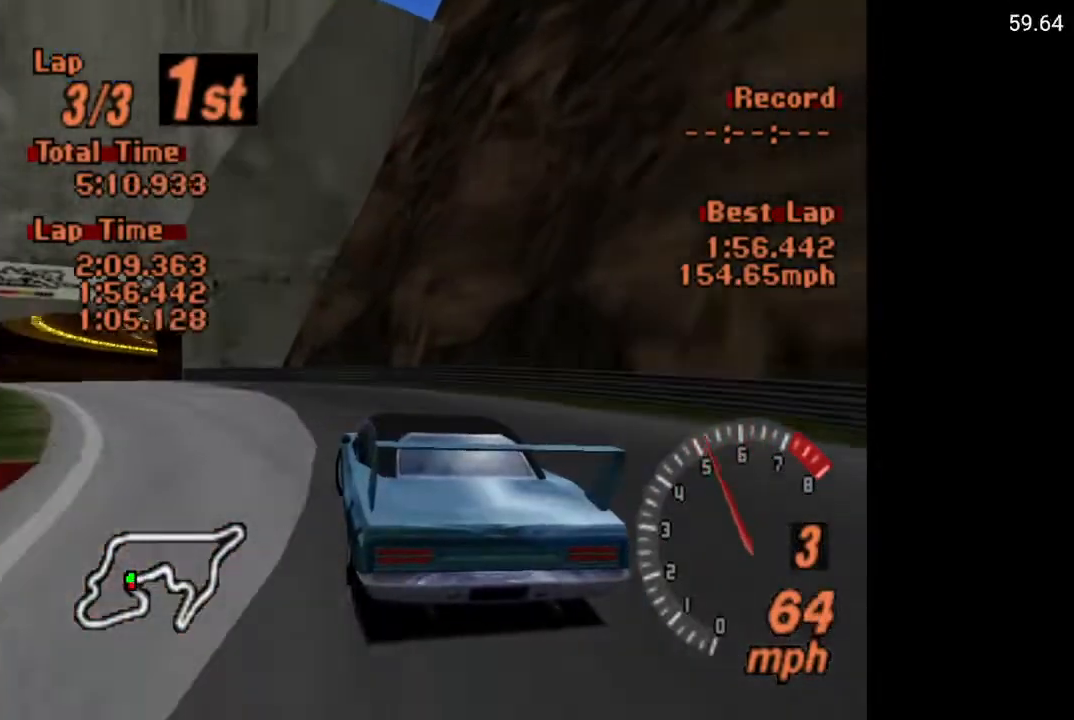
{"buttons": ["A"], "left_stick": "center", "right_stick": "center", "events": [[500, "DPAD_LEFT", "up"]]}
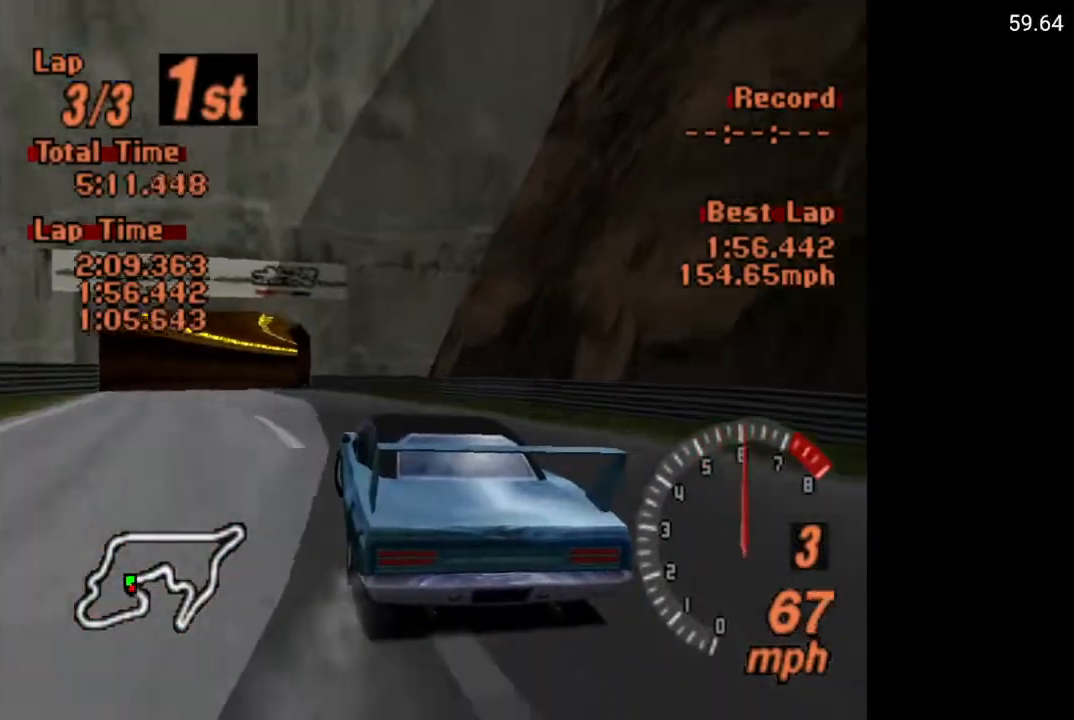
{"buttons": ["A"], "left_stick": "center", "right_stick": "center", "events": []}
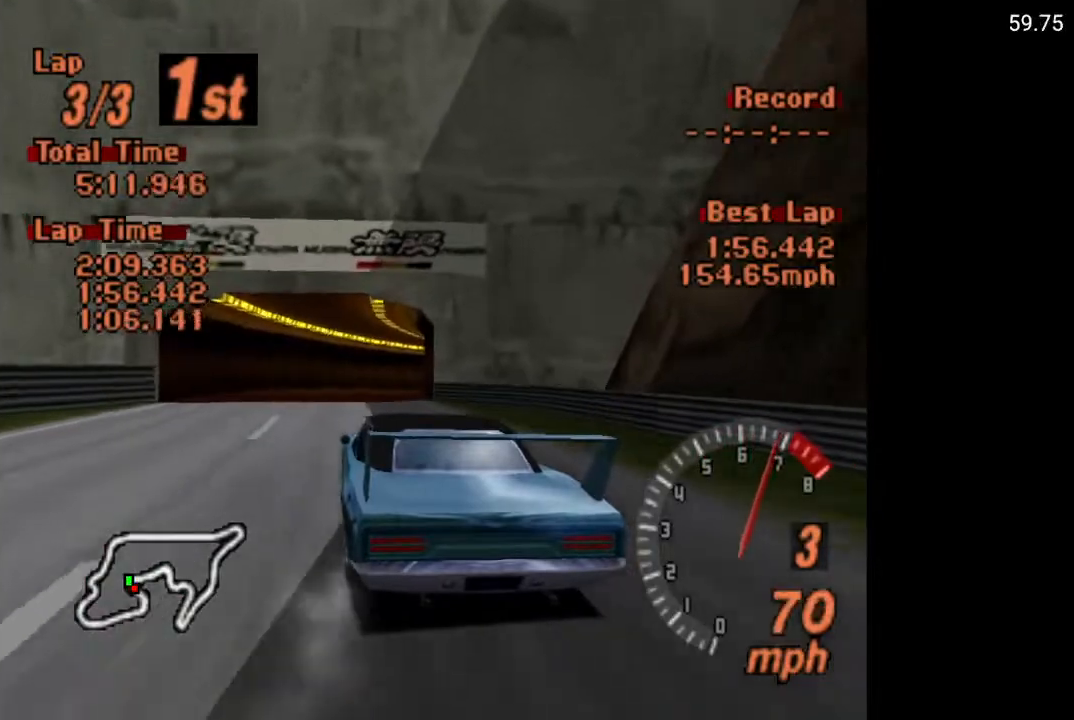
{"buttons": ["A"], "left_stick": "center", "right_stick": "center", "events": [[83, "DPAD_RIGHT", "down"], [367, "DPAD_RIGHT", "up"]]}
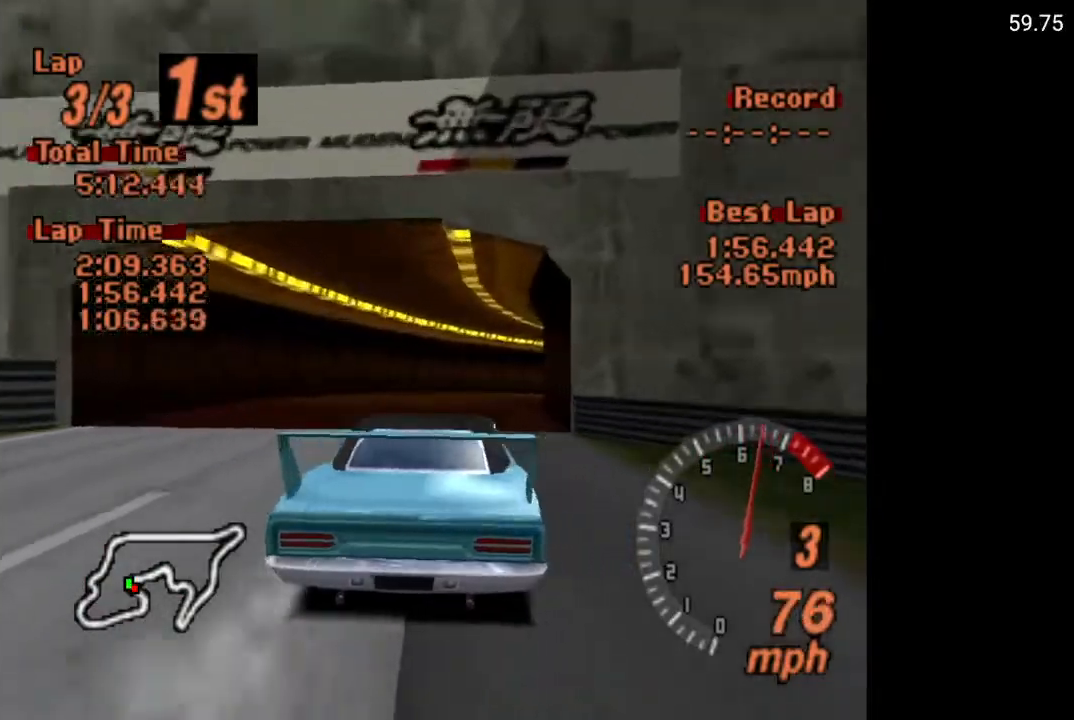
{"buttons": ["DPAD_RIGHT"], "left_stick": "center", "right_stick": "center", "events": [[233, "DPAD_RIGHT", "down"], [317, "DPAD_RIGHT", "up"], [383, "A", "up"], [400, "DPAD_RIGHT", "down"]]}
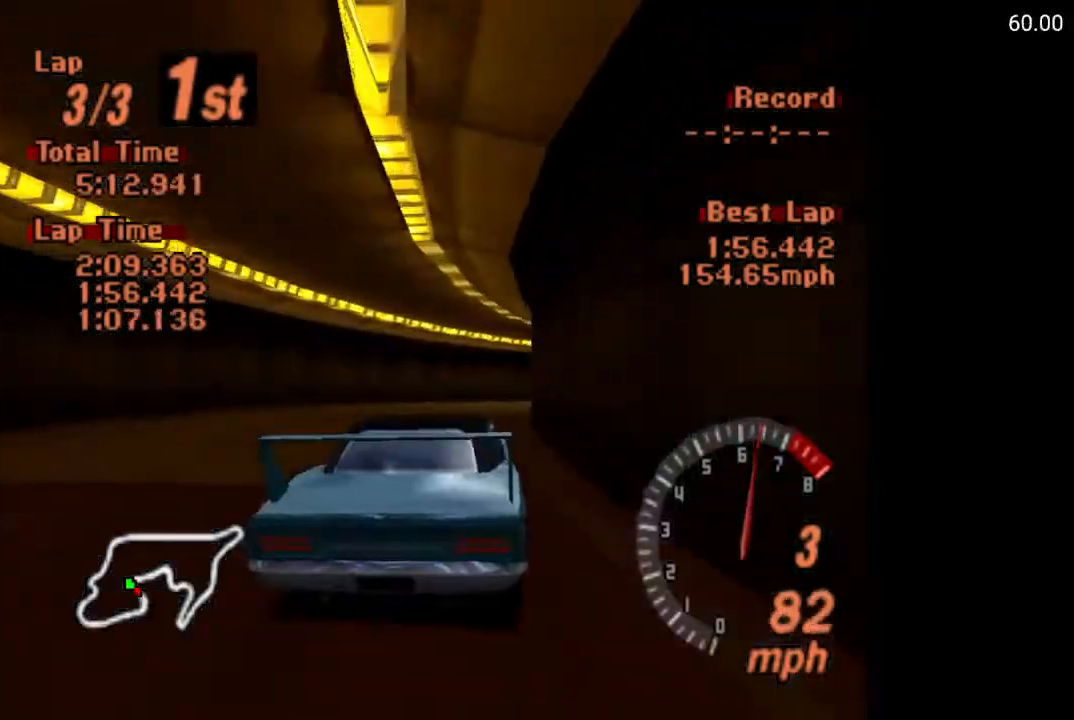
{"buttons": ["A", "DPAD_RIGHT"], "left_stick": "center", "right_stick": "center", "events": [[100, "A", "down"]]}
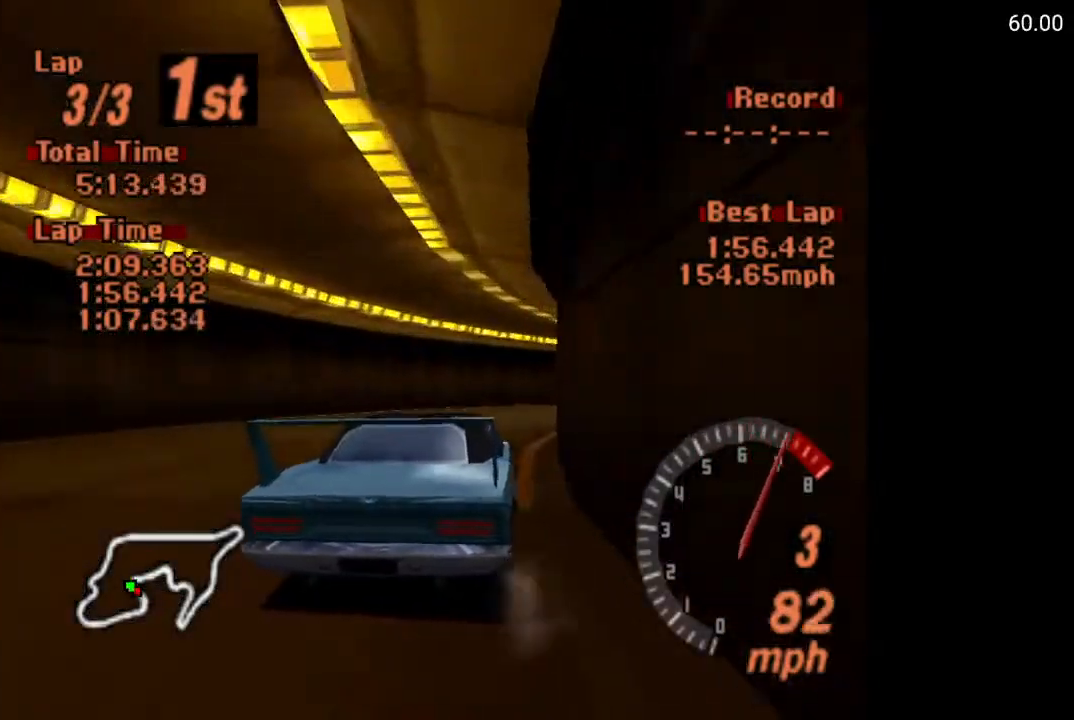
{"buttons": ["DPAD_RIGHT"], "left_stick": "center", "right_stick": "center", "events": [[200, "A", "up"]]}
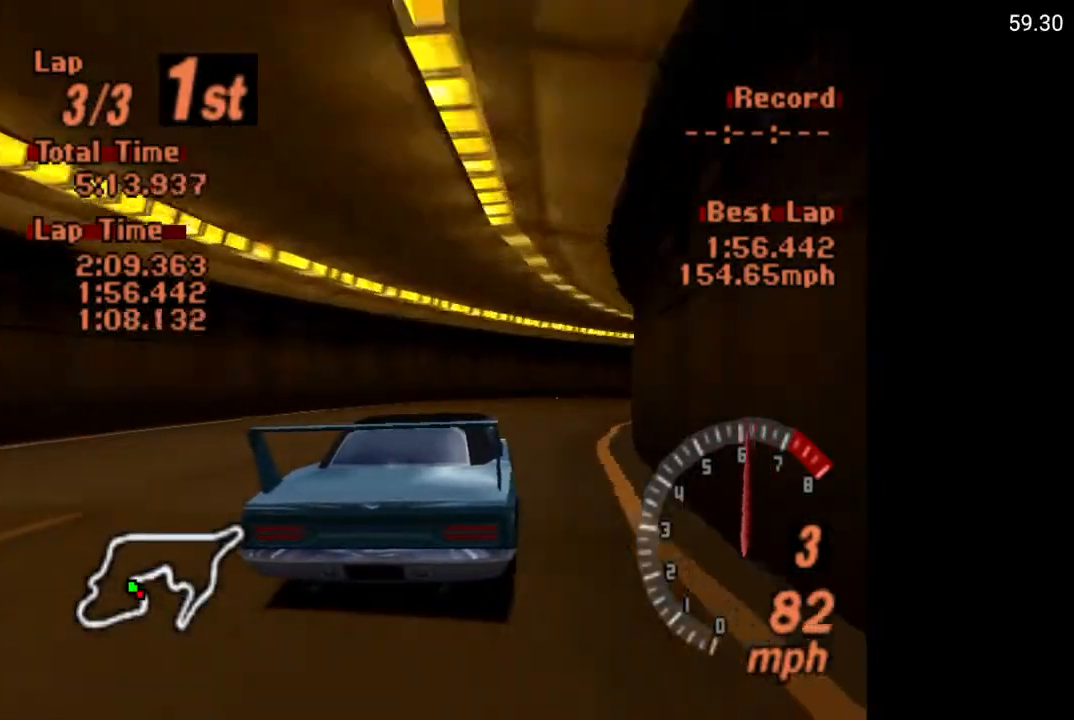
{"buttons": ["A", "DPAD_RIGHT"], "left_stick": "center", "right_stick": "center", "events": [[367, "A", "down"]]}
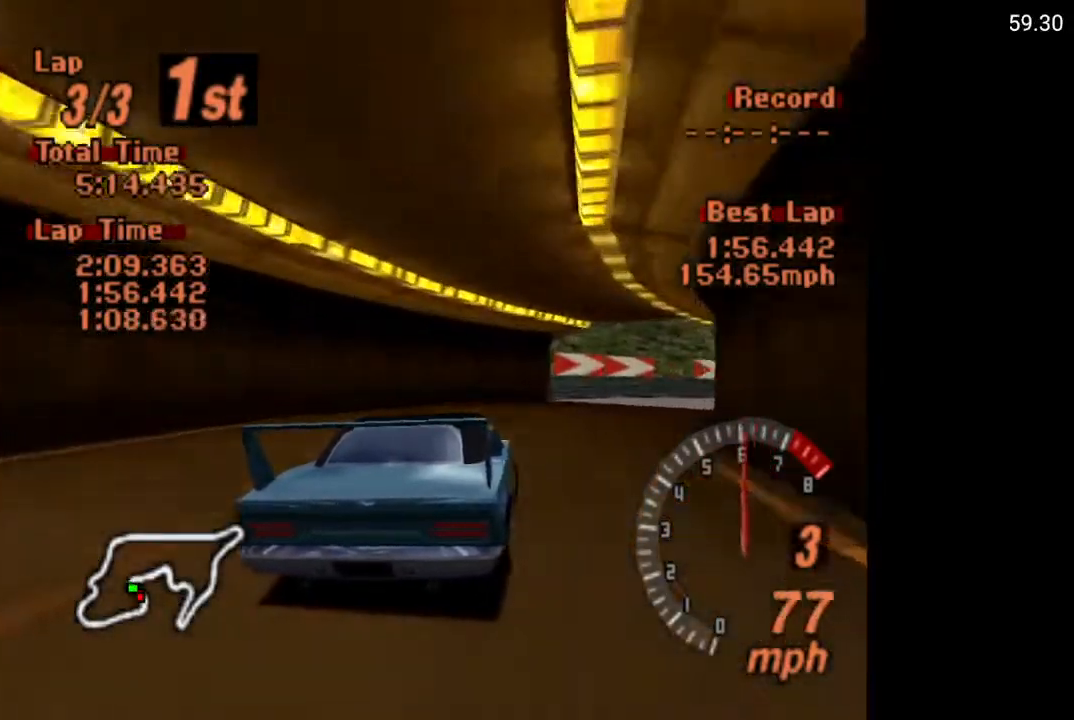
{"buttons": ["DPAD_RIGHT"], "left_stick": "center", "right_stick": "center", "events": [[150, "A", "up"]]}
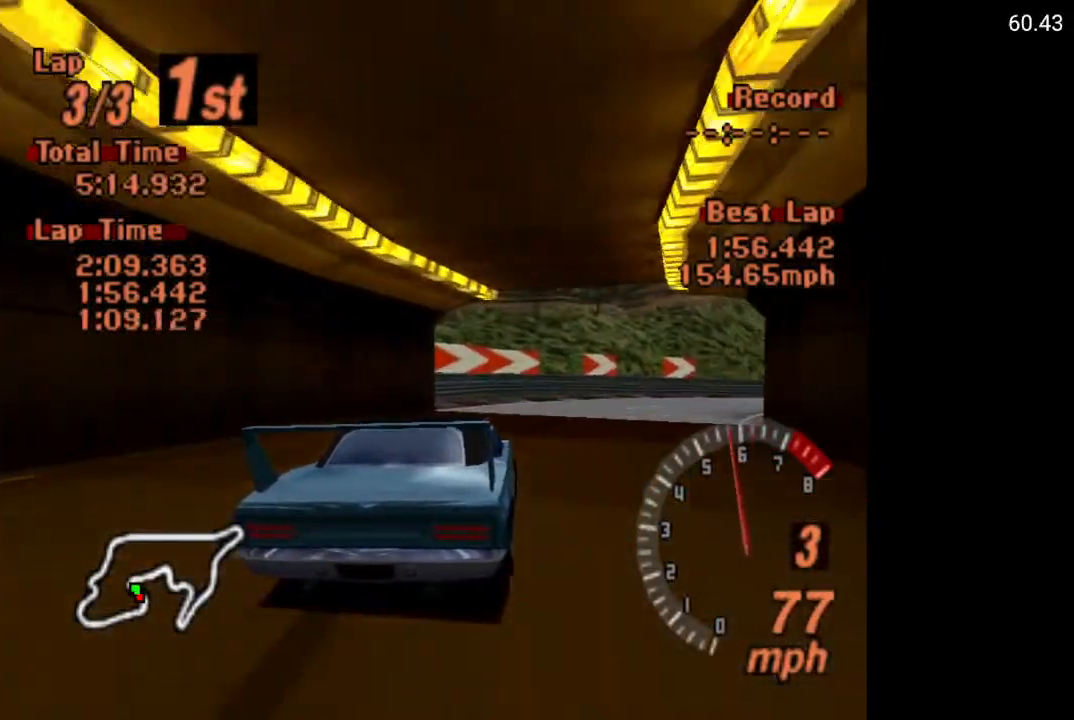
{"buttons": ["DPAD_RIGHT"], "left_stick": "center", "right_stick": "center", "events": []}
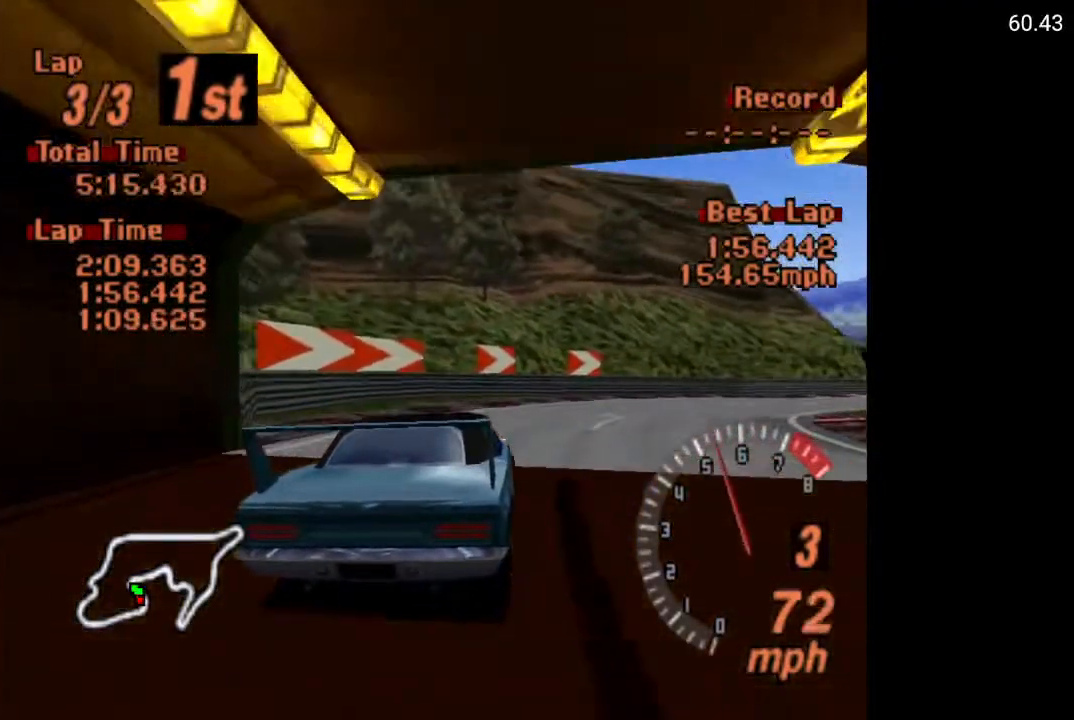
{"buttons": ["A", "DPAD_RIGHT"], "left_stick": "center", "right_stick": "center", "events": [[333, "A", "down"]]}
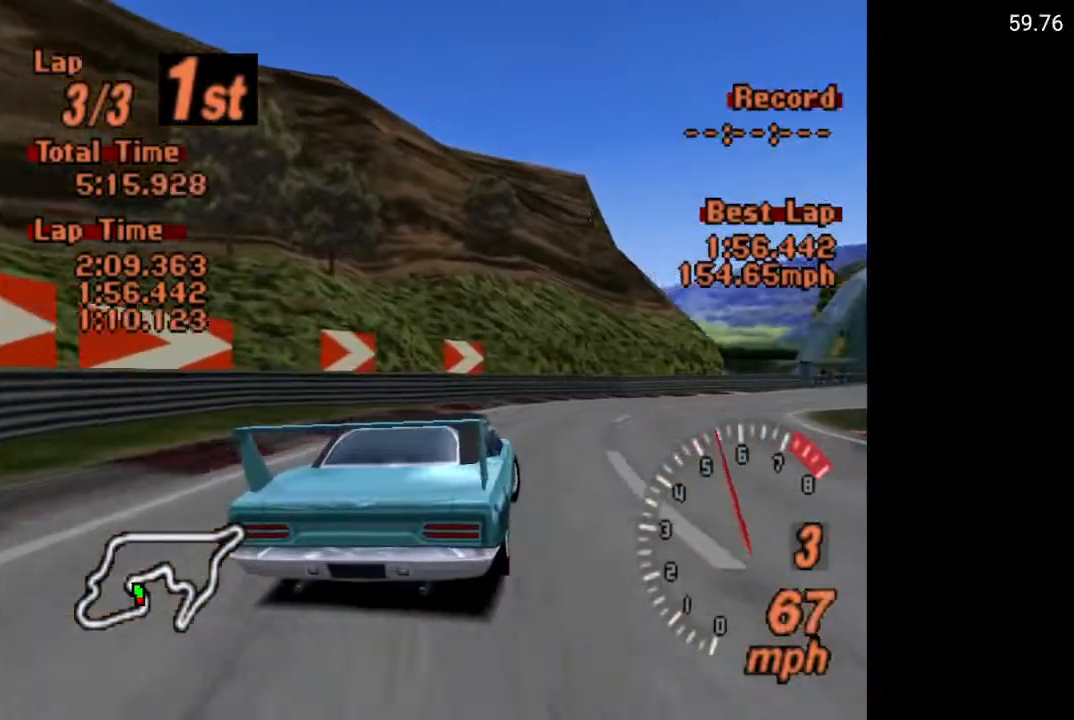
{"buttons": ["A", "DPAD_RIGHT"], "left_stick": "center", "right_stick": "center", "events": []}
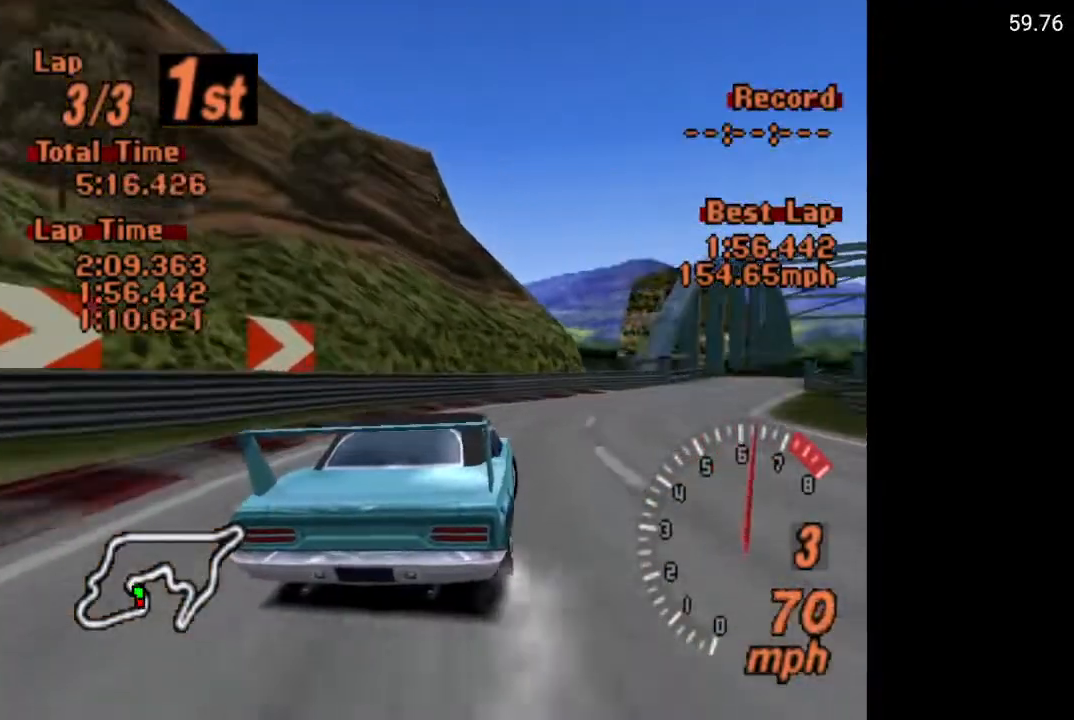
{"buttons": ["A", "DPAD_RIGHT"], "left_stick": "center", "right_stick": "center", "events": [[200, "DPAD_RIGHT", "up"], [317, "DPAD_RIGHT", "down"]]}
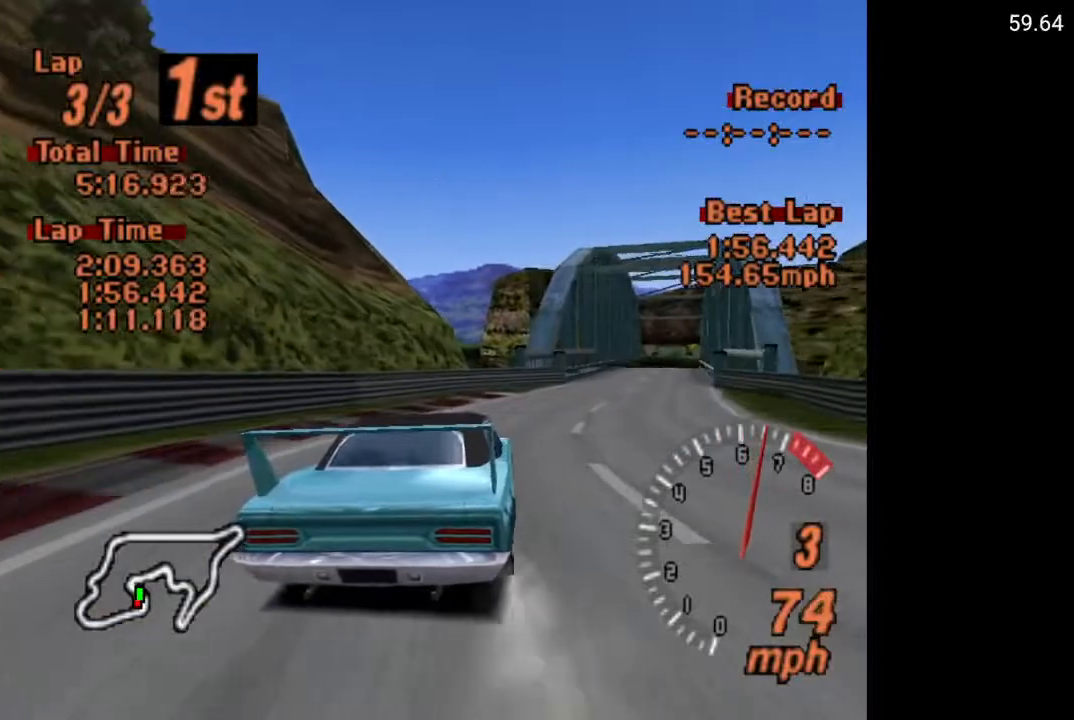
{"buttons": ["A"], "left_stick": "center", "right_stick": "center", "events": [[67, "DPAD_RIGHT", "up"], [367, "DPAD_RIGHT", "down"], [500, "DPAD_RIGHT", "up"]]}
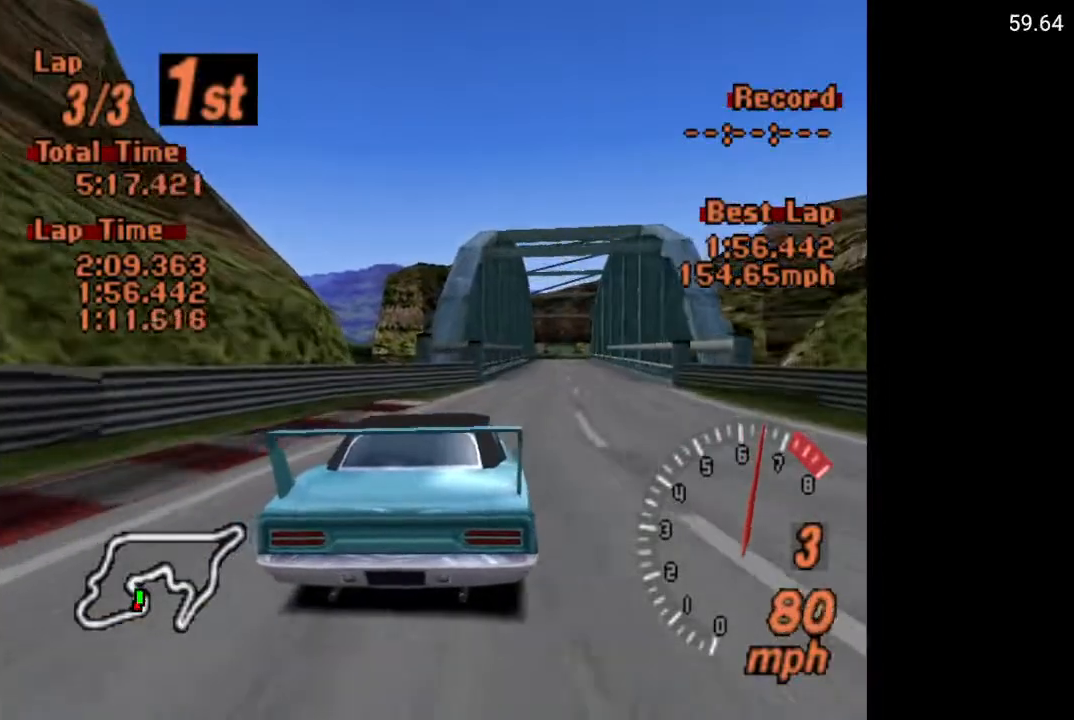
{"buttons": ["A"], "left_stick": "center", "right_stick": "center", "events": [[250, "DPAD_RIGHT", "down"], [333, "DPAD_RIGHT", "up"]]}
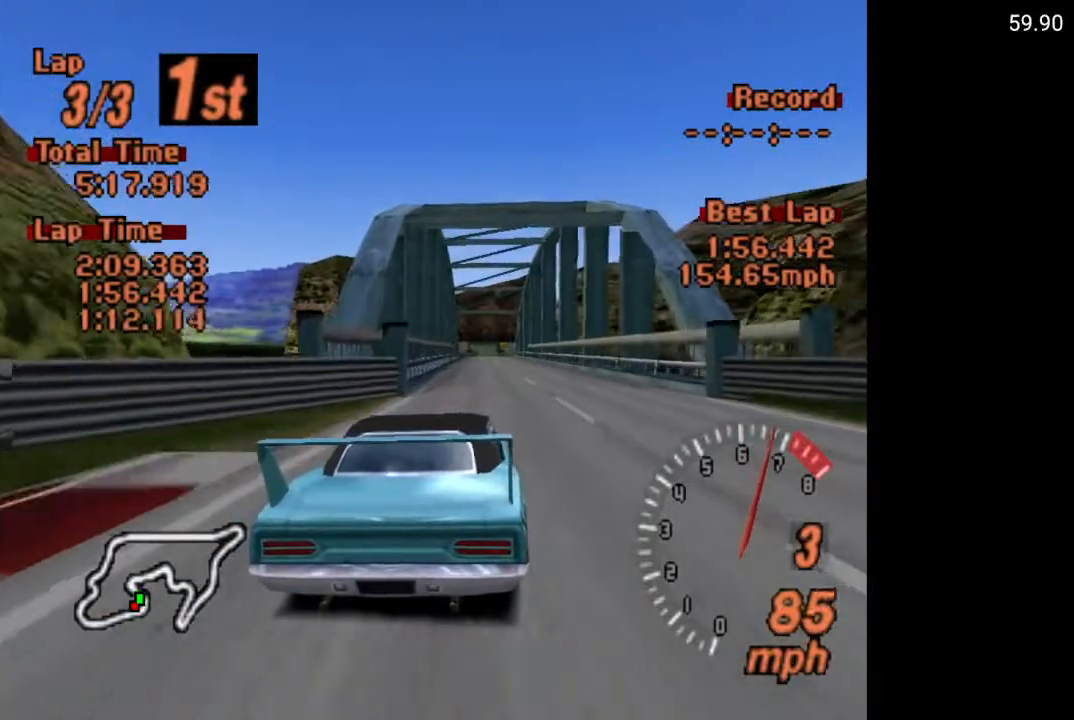
{"buttons": ["A"], "left_stick": "center", "right_stick": "center", "events": [[117, "DPAD_LEFT", "down"], [183, "DPAD_LEFT", "up"], [367, "DPAD_LEFT", "down"], [467, "DPAD_LEFT", "up"]]}
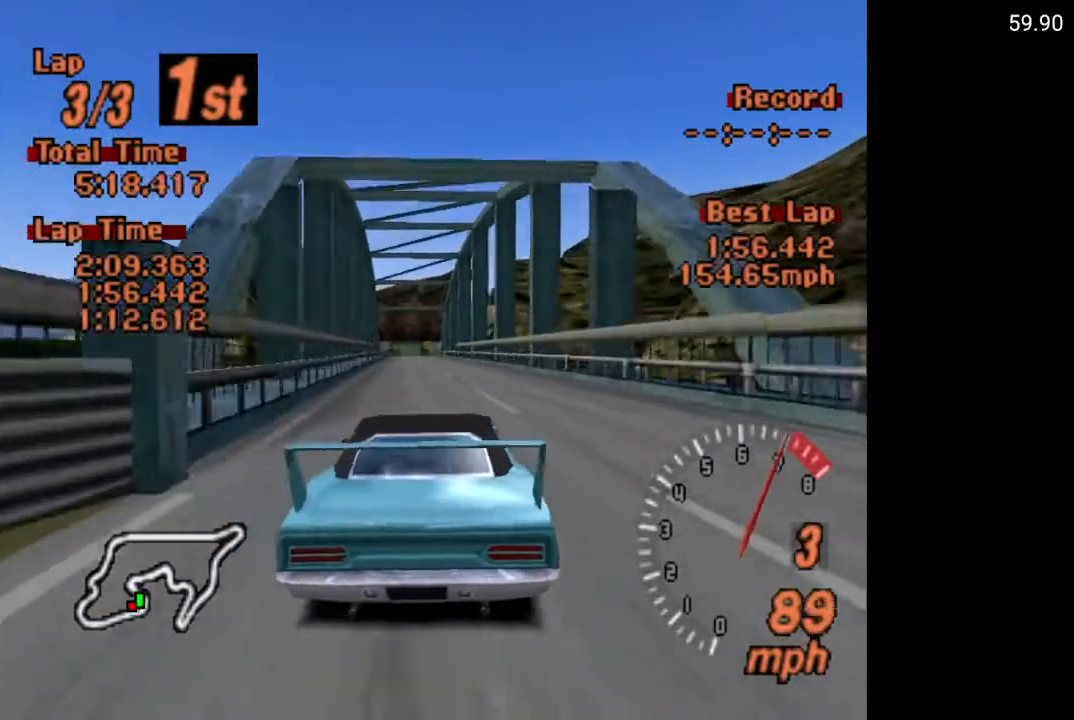
{"buttons": ["A"], "left_stick": "center", "right_stick": "center", "events": [[117, "R2", "down"], [250, "R2", "up"]]}
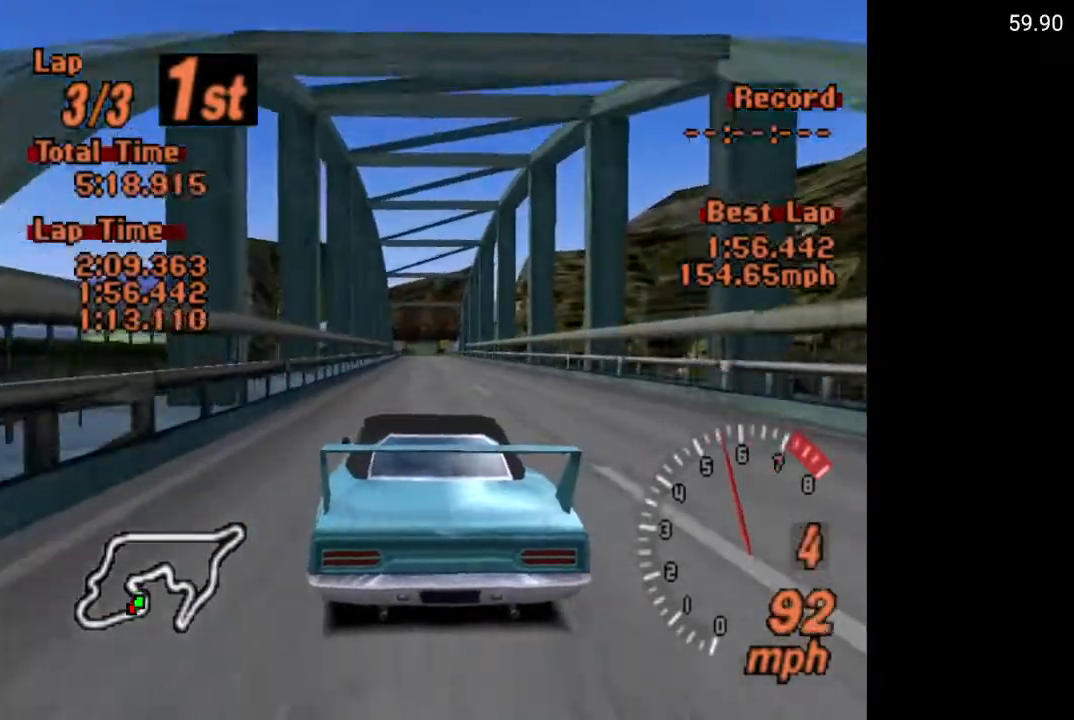
{"buttons": ["A"], "left_stick": "center", "right_stick": "center", "events": [[183, "DPAD_RIGHT", "down"], [200, "DPAD_RIGHT", "up"]]}